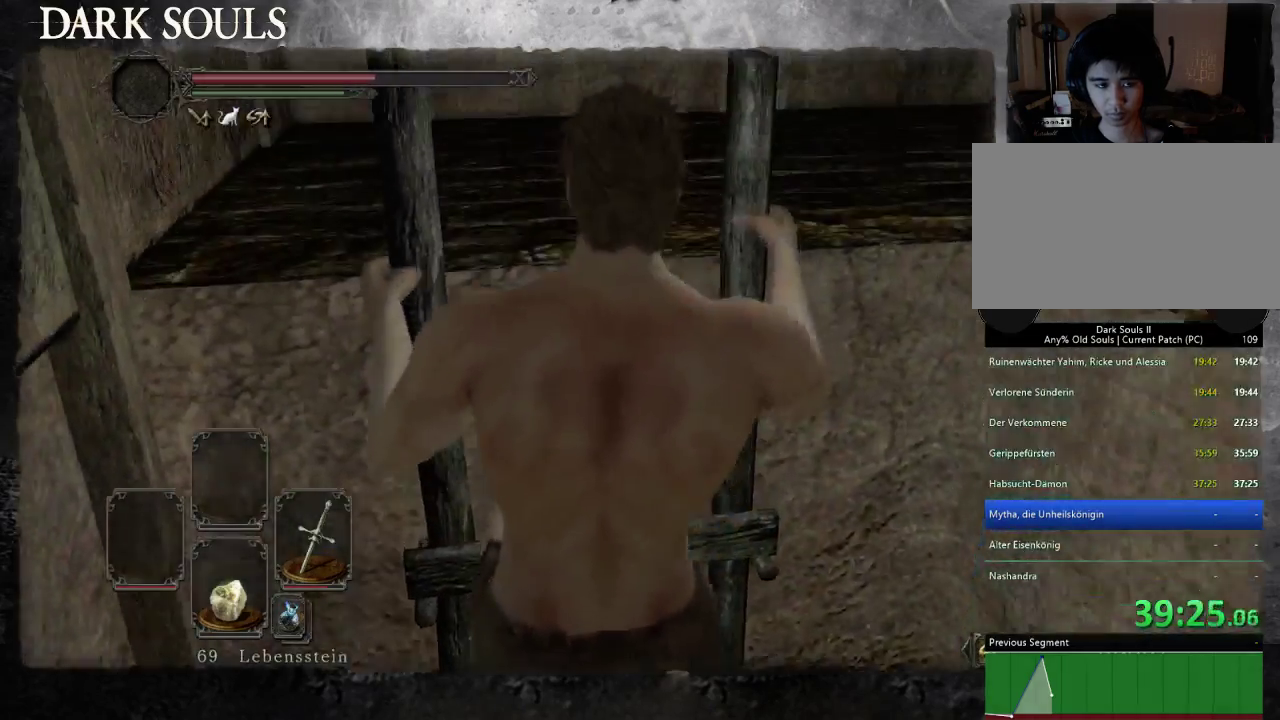
Gameplay with a controller (PlayStation layout); each line is a JSON object with the inputs held at the frame after it. "events" lists button and stick changes between this image and that frame as [ms after this image, input, new state], when the widget could be followed in between. Not read: L2 R2 START.
{"buttons": [], "left_stick": "up-right", "right_stick": "center"}
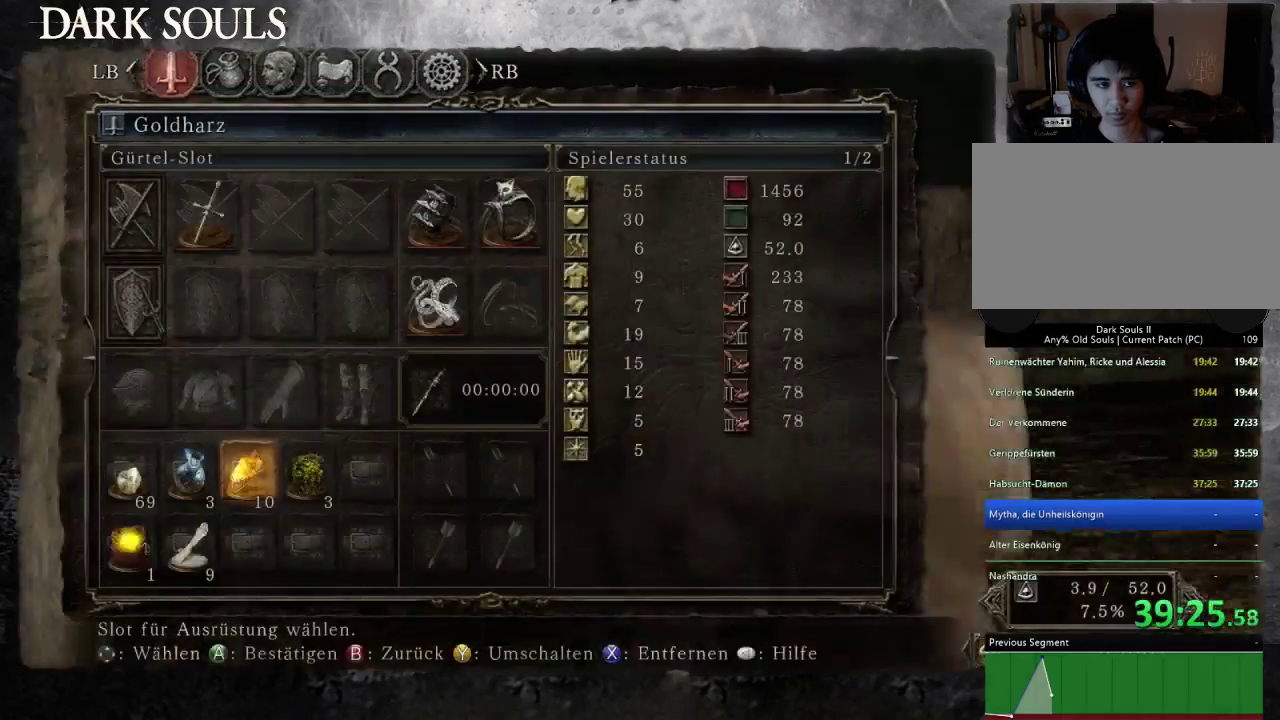
{"buttons": ["CIRCLE"], "left_stick": "right", "right_stick": "center", "events": [[300, "CIRCLE", "down"], [333, "left_stick", "right"], [400, "CIRCLE", "up"], [467, "CIRCLE", "down"]]}
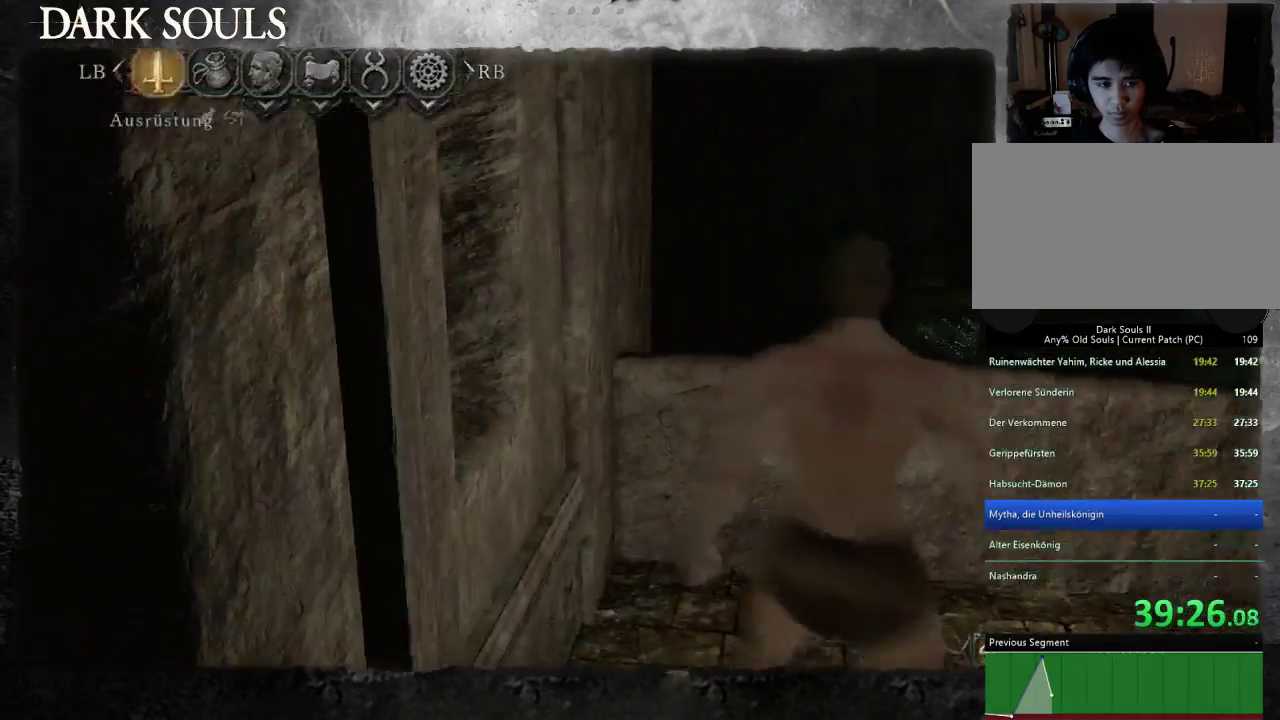
{"buttons": [], "left_stick": "right", "right_stick": "center", "events": [[67, "CIRCLE", "up"], [133, "CIRCLE", "down"], [200, "CIRCLE", "up"]]}
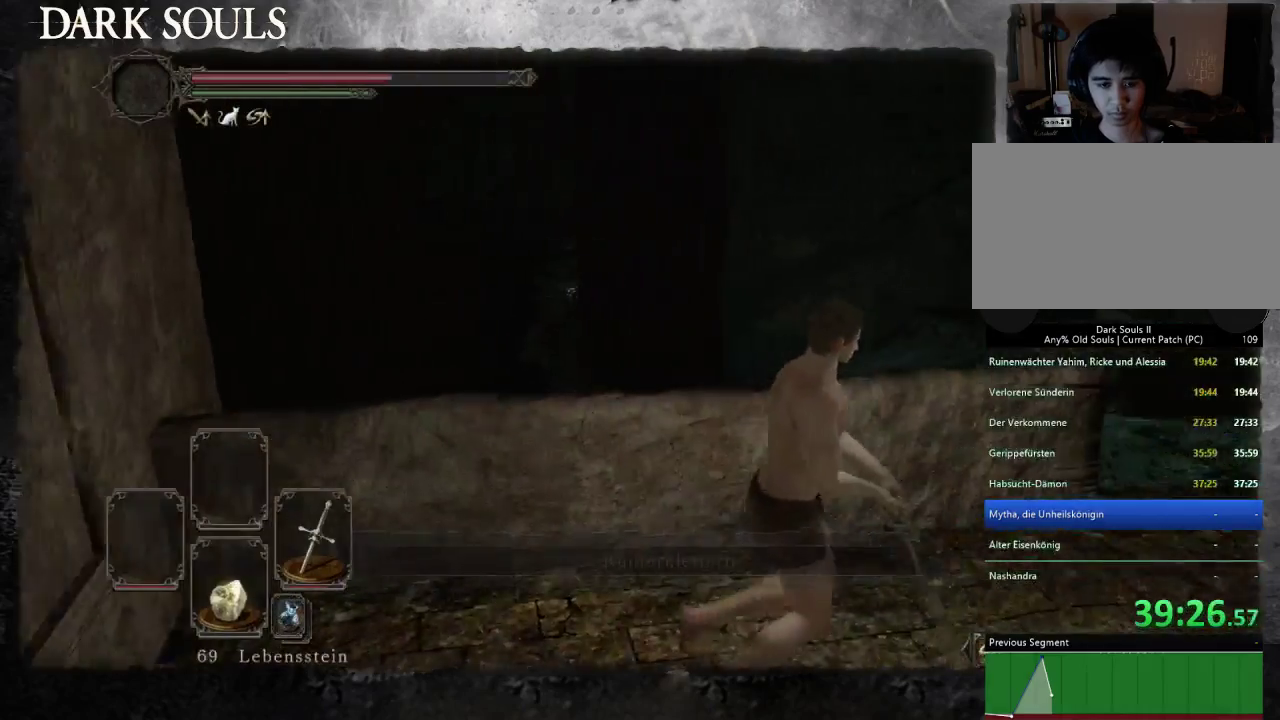
{"buttons": [], "left_stick": "right", "right_stick": "down-left", "events": [[100, "SQUARE", "down"], [167, "SQUARE", "up"], [333, "right_stick", "down-left"]]}
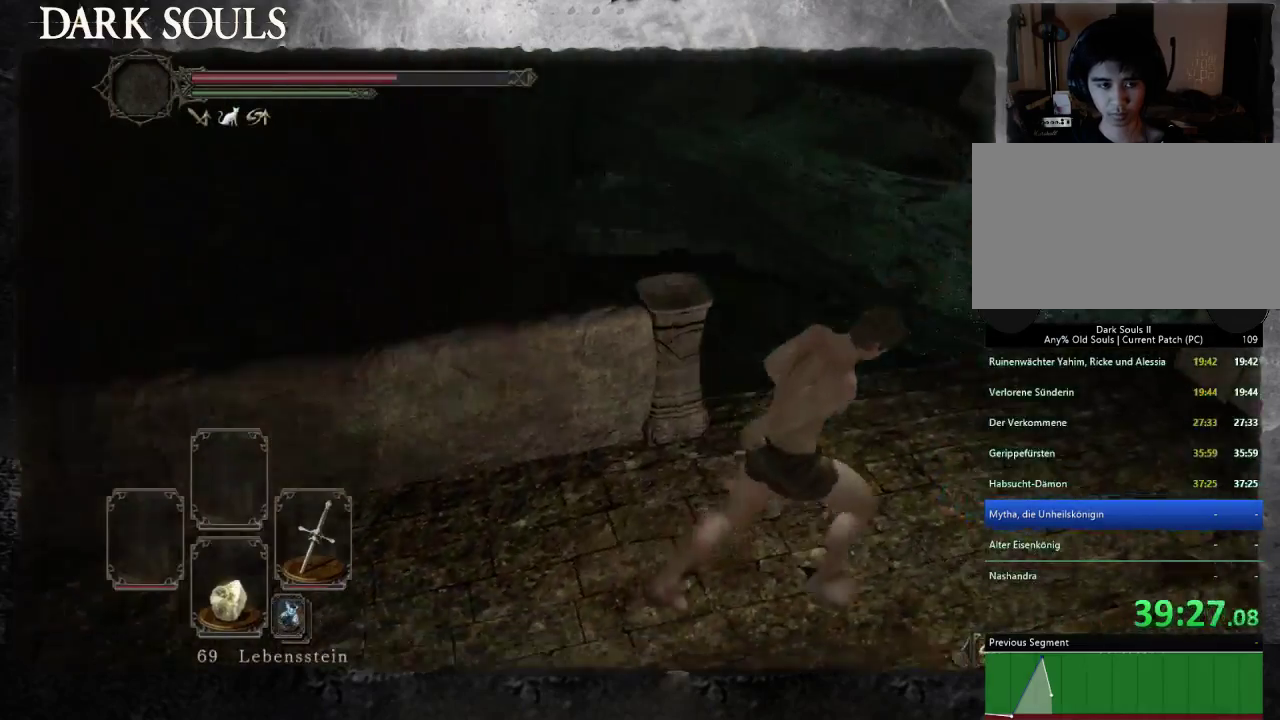
{"buttons": [], "left_stick": "up-right", "right_stick": "center", "events": [[200, "right_stick", "left"], [300, "right_stick", "center"], [467, "left_stick", "up-right"]]}
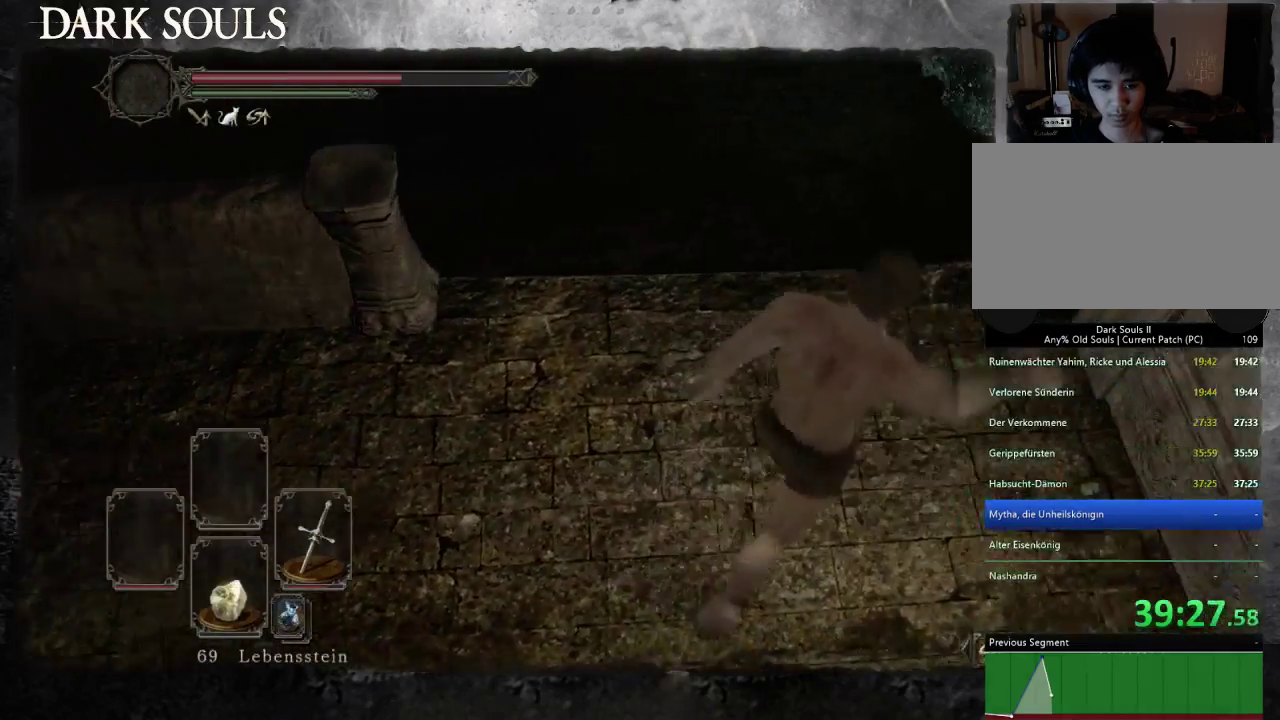
{"buttons": [], "left_stick": "up", "right_stick": "center"}
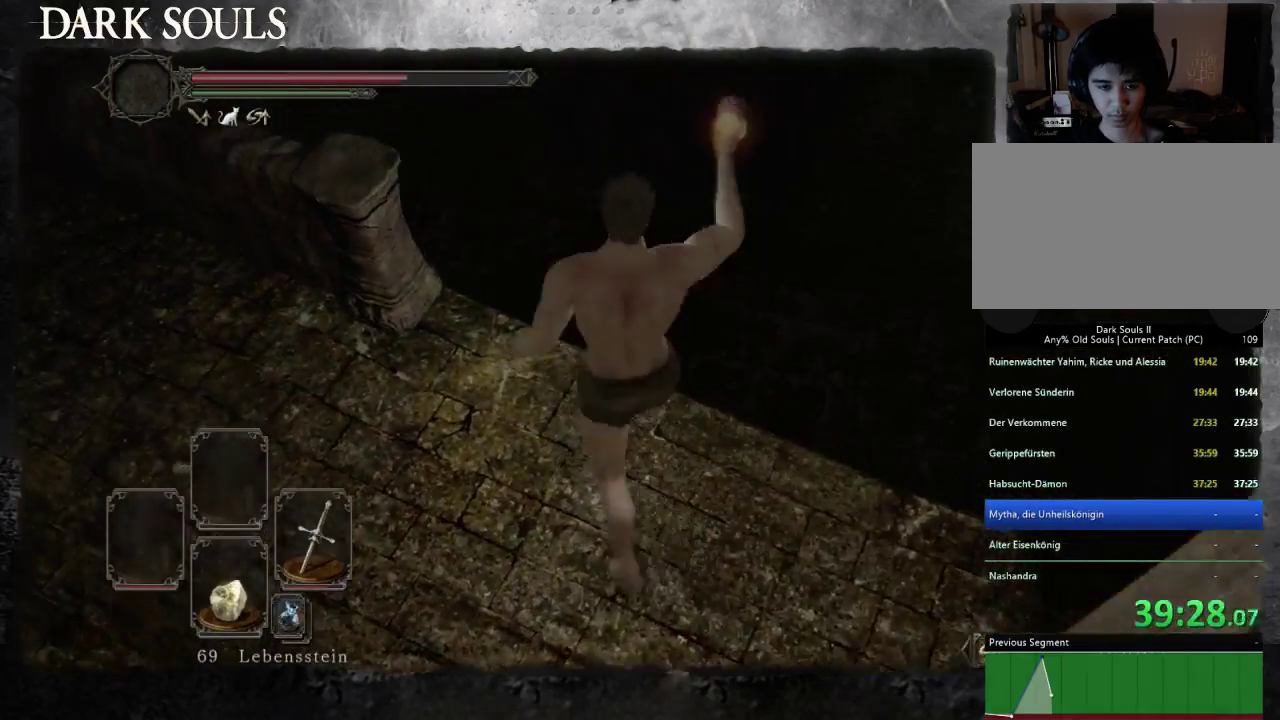
{"buttons": [], "left_stick": "up", "right_stick": "center", "events": []}
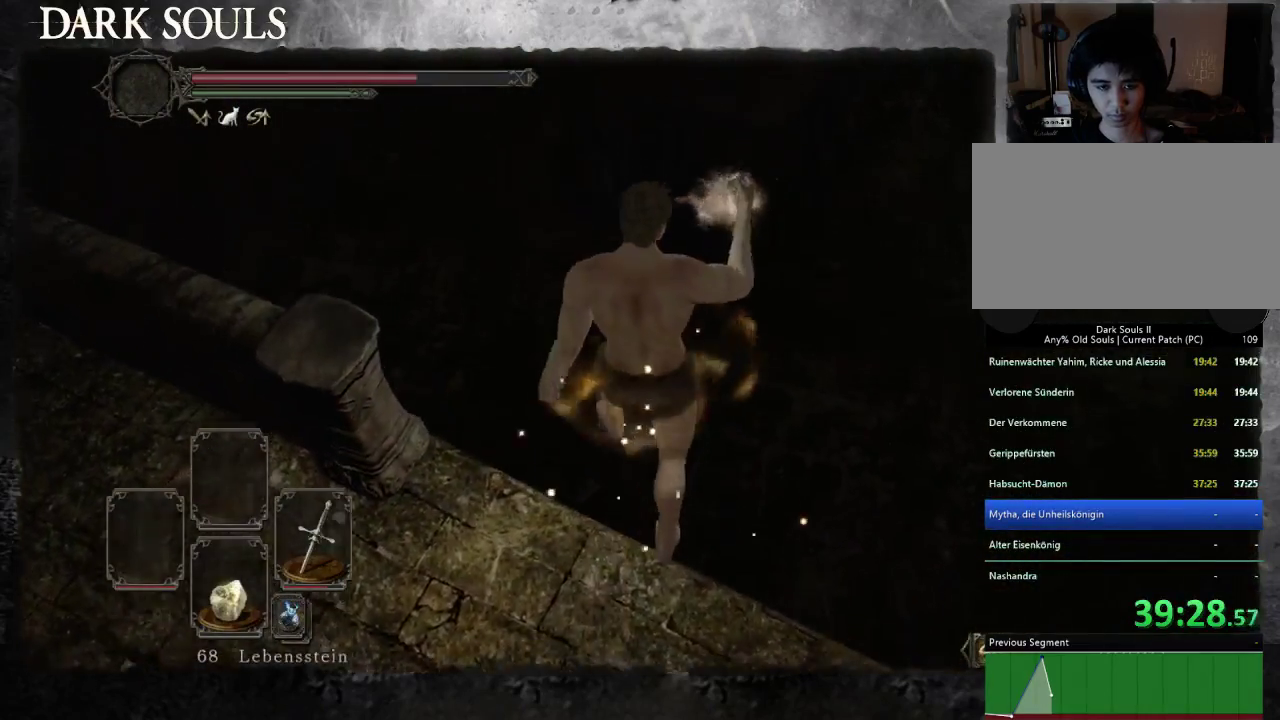
{"buttons": ["CIRCLE"], "left_stick": "up", "right_stick": "center", "events": [[267, "left_stick", "up-right"], [367, "right_stick", "right"], [433, "left_stick", "up"], [467, "right_stick", "center"], [500, "CIRCLE", "down"]]}
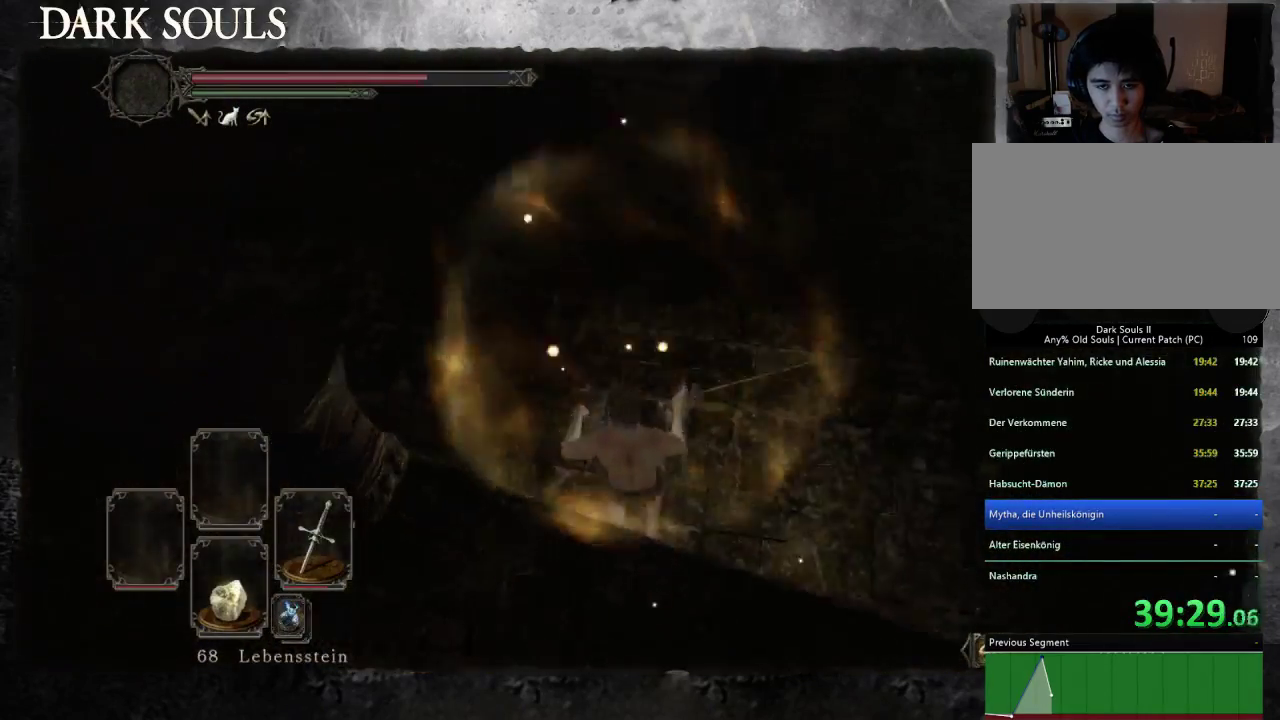
{"buttons": [], "left_stick": "up-right", "right_stick": "right", "events": [[100, "left_stick", "up-right"], [133, "CIRCLE", "up"], [200, "CIRCLE", "down"], [233, "left_stick", "right"], [300, "CIRCLE", "up"], [400, "right_stick", "right"], [433, "left_stick", "up-right"]]}
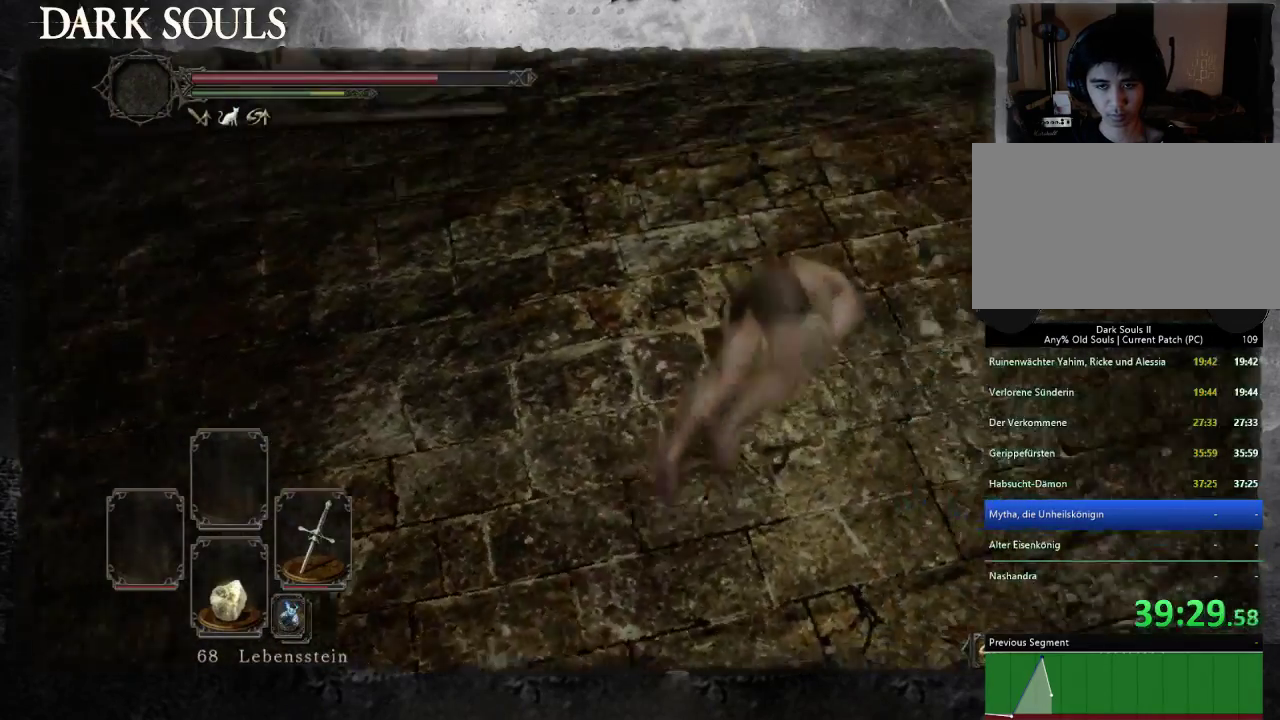
{"buttons": [], "left_stick": "up-right", "right_stick": "down-left", "events": [[133, "right_stick", "center"], [267, "left_stick", "up"], [367, "right_stick", "down-left"], [467, "left_stick", "up-right"]]}
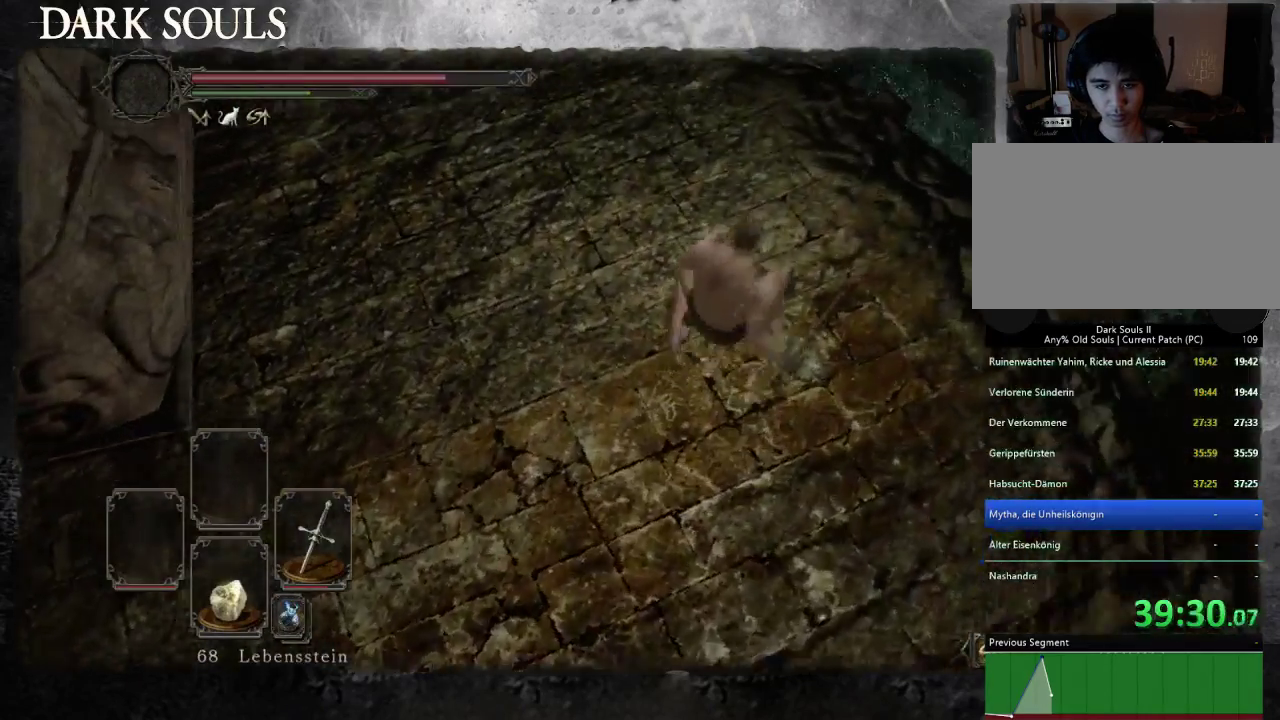
{"buttons": [], "left_stick": "up", "right_stick": "center", "events": [[67, "left_stick", "right"], [433, "left_stick", "up-right"], [433, "right_stick", "center"], [500, "left_stick", "up"]]}
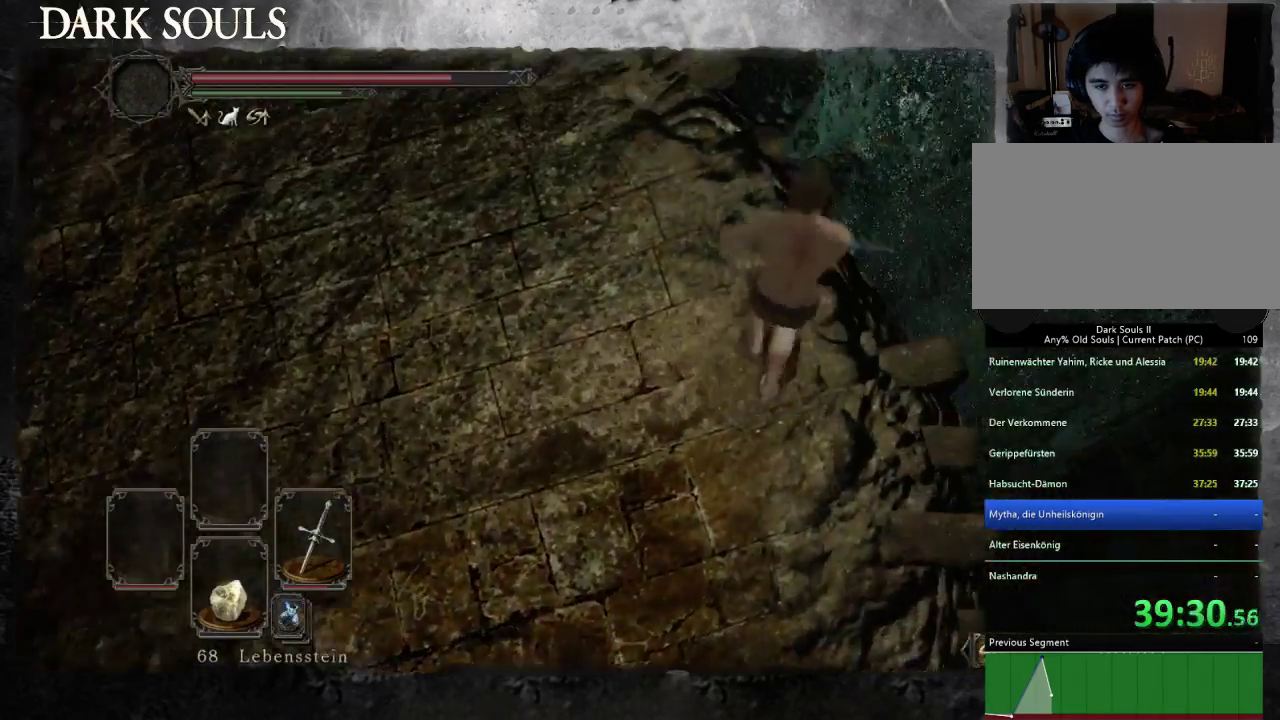
{"buttons": [], "left_stick": "center", "right_stick": "left"}
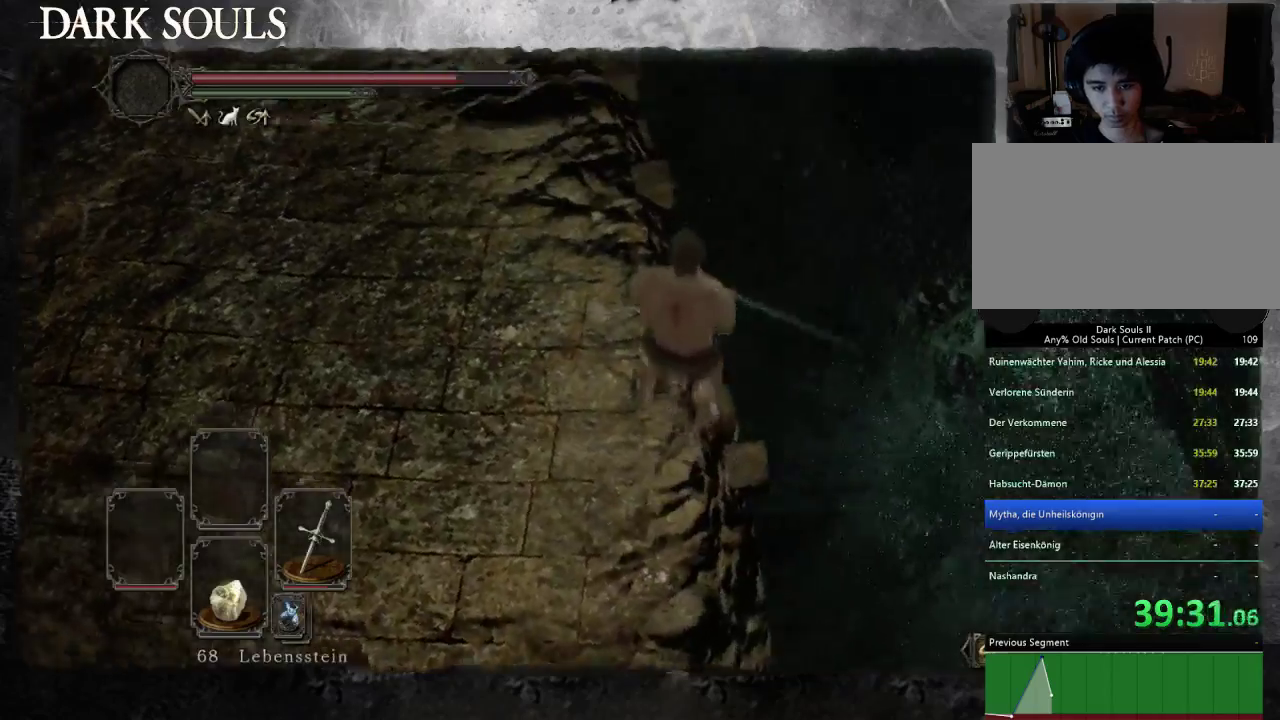
{"buttons": [], "left_stick": "up", "right_stick": "center"}
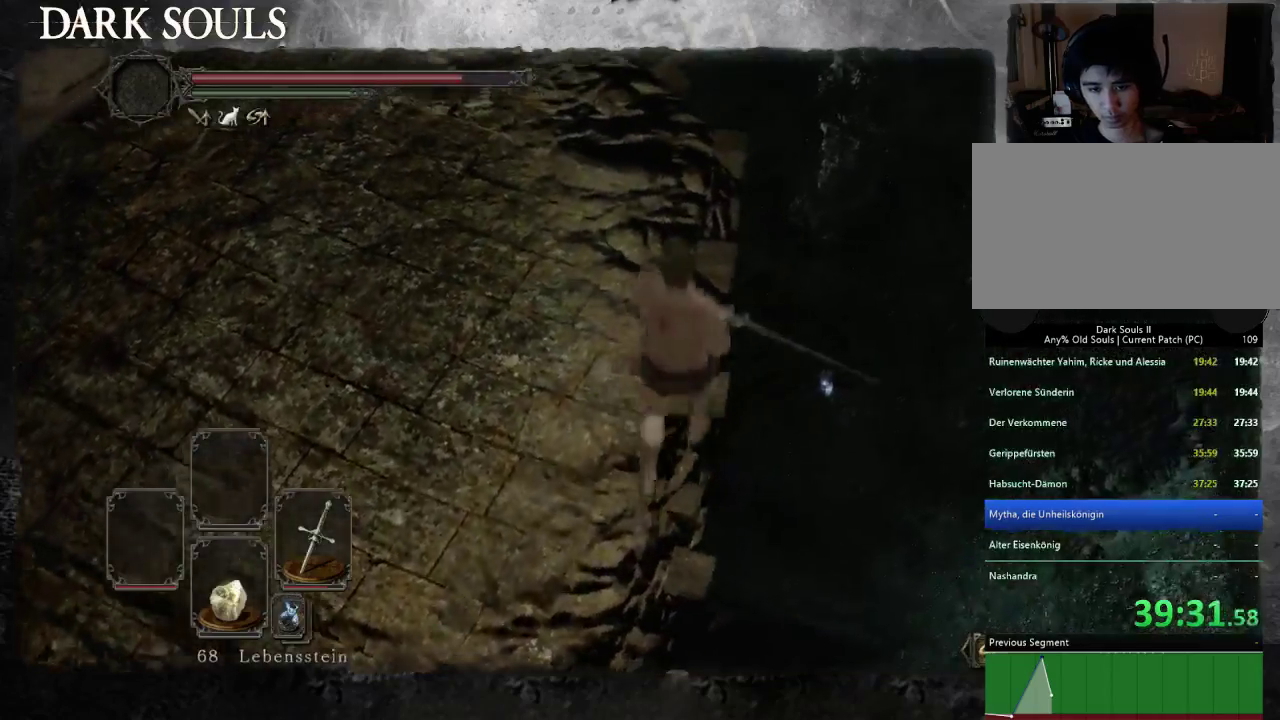
{"buttons": [], "left_stick": "up", "right_stick": "center", "events": [[100, "right_stick", "up-left"], [300, "right_stick", "left"], [467, "right_stick", "center"]]}
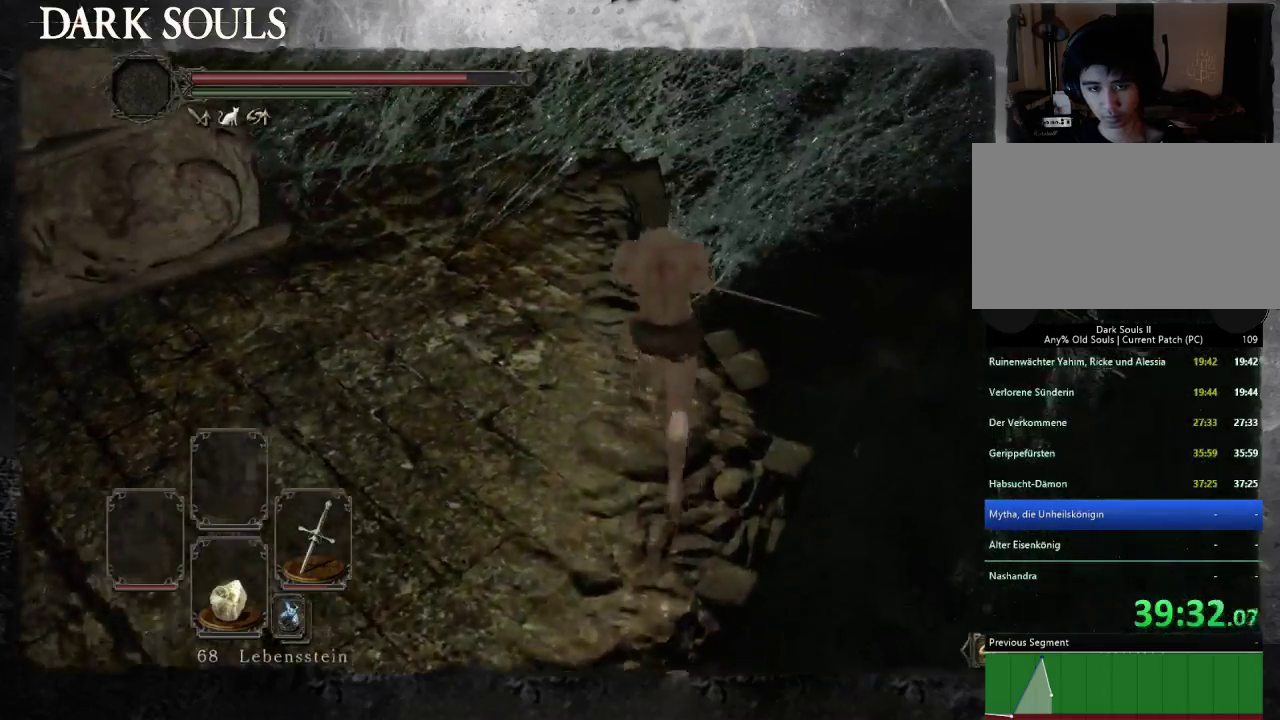
{"buttons": [], "left_stick": "down-left", "right_stick": "up-left", "events": [[33, "right_stick", "down-left"], [100, "left_stick", "up-left"], [267, "right_stick", "center"], [333, "left_stick", "left"], [400, "right_stick", "up-left"], [433, "left_stick", "down-left"]]}
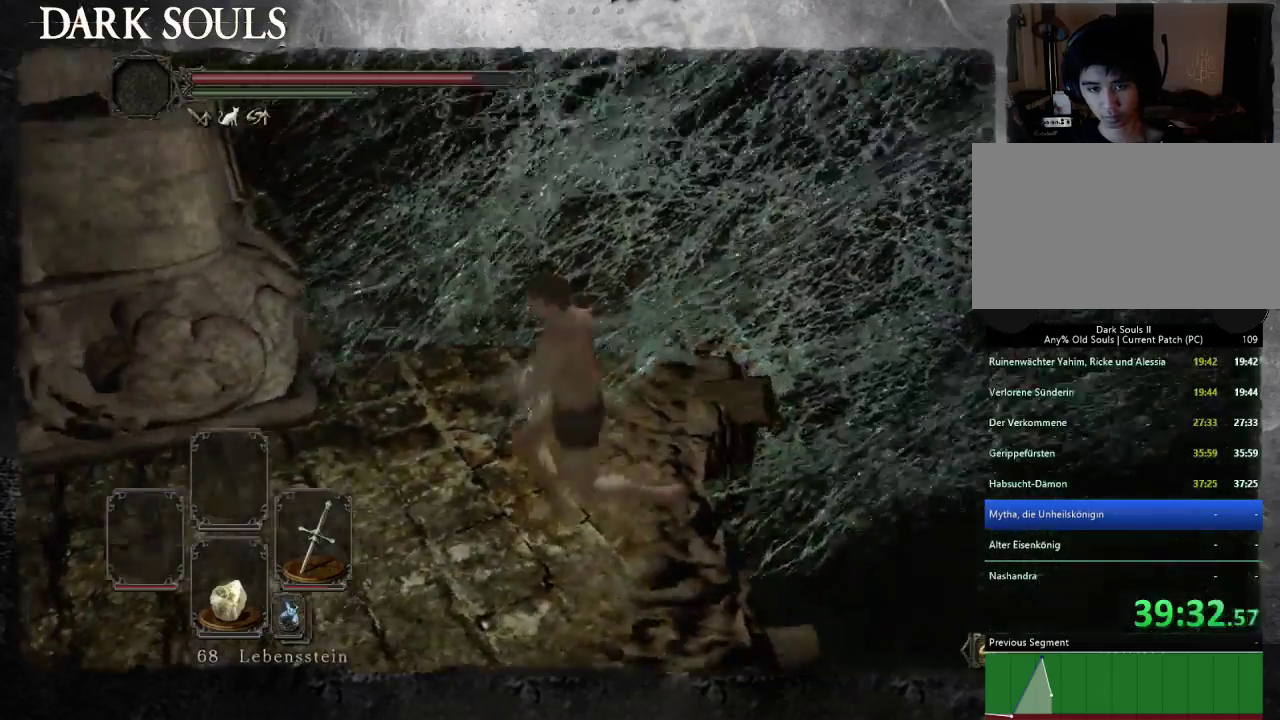
{"buttons": ["CIRCLE"], "left_stick": "left", "right_stick": "center", "events": [[167, "left_stick", "left"], [167, "right_stick", "center"], [233, "CIRCLE", "down"]]}
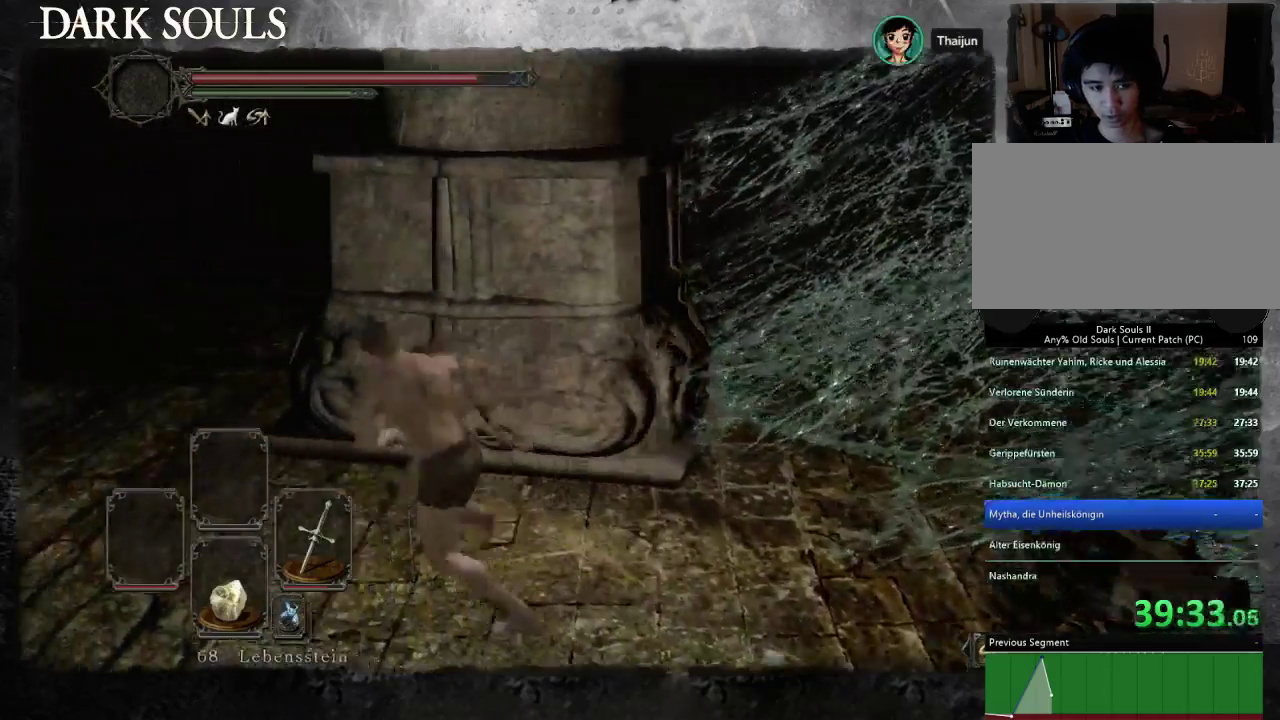
{"buttons": ["CIRCLE"], "left_stick": "up", "right_stick": "center", "events": [[100, "left_stick", "up-left"], [500, "left_stick", "up"]]}
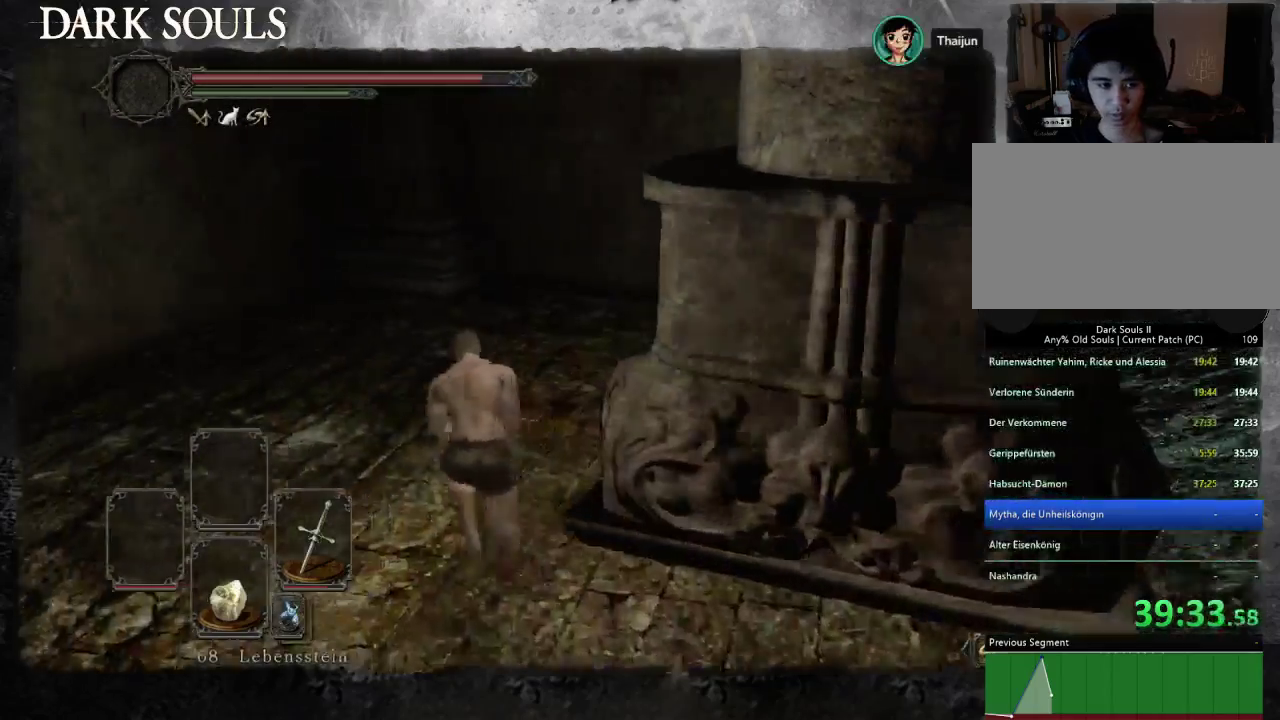
{"buttons": ["CIRCLE"], "left_stick": "up-right", "right_stick": "center", "events": [[100, "left_stick", "up-right"]]}
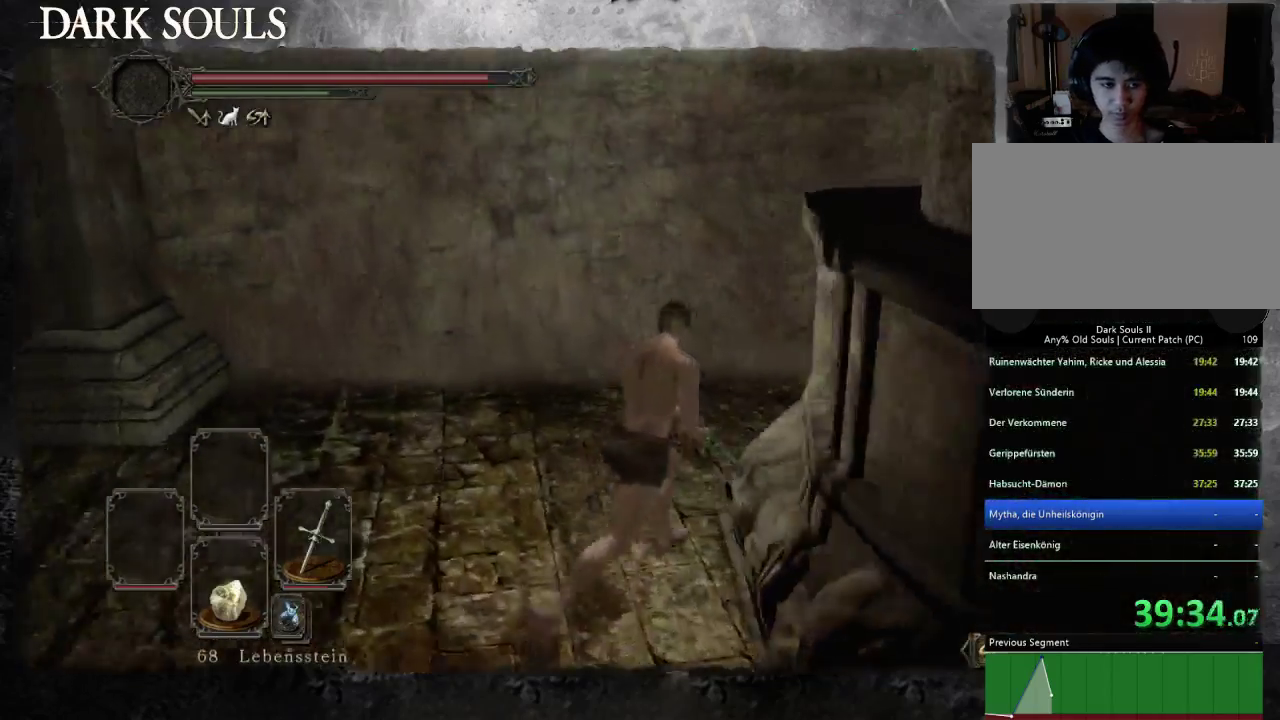
{"buttons": [], "left_stick": "up-right", "right_stick": "down-right", "events": [[33, "CIRCLE", "up"], [167, "left_stick", "up"], [167, "right_stick", "right"], [233, "left_stick", "up-left"], [367, "left_stick", "up"], [433, "left_stick", "up-right"], [500, "right_stick", "down-right"]]}
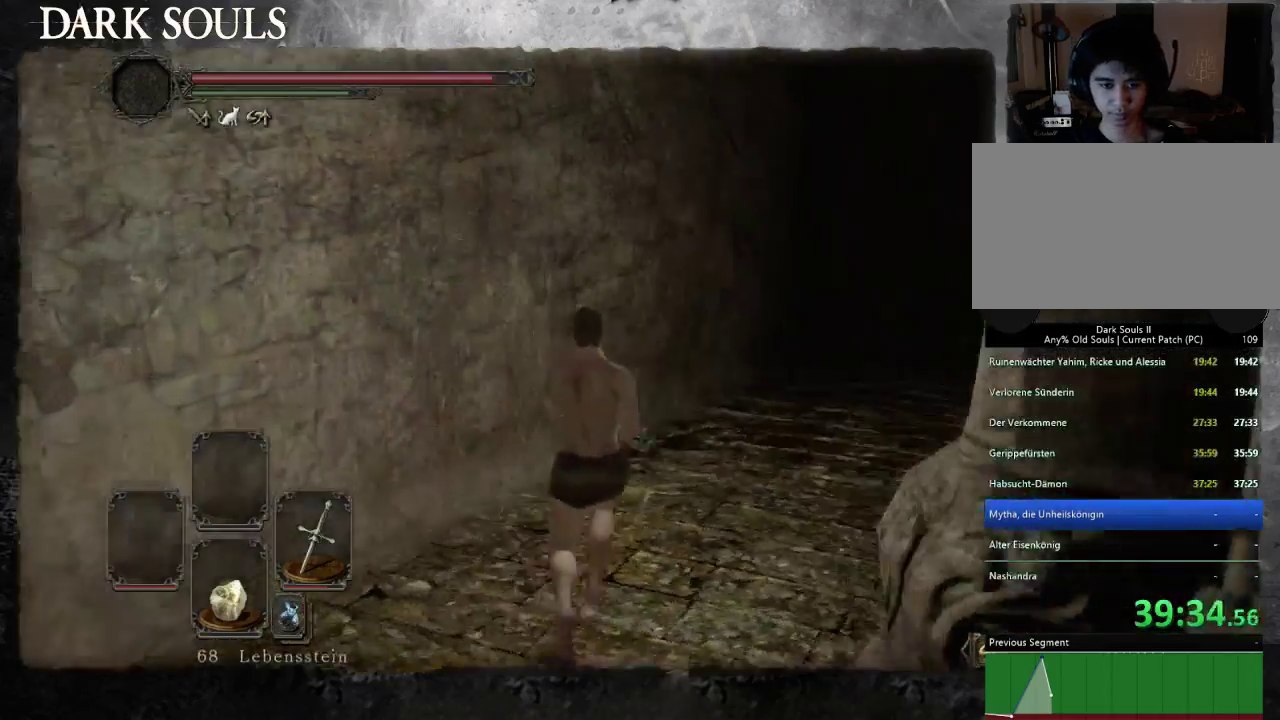
{"buttons": ["CIRCLE"], "left_stick": "up-right", "right_stick": "center"}
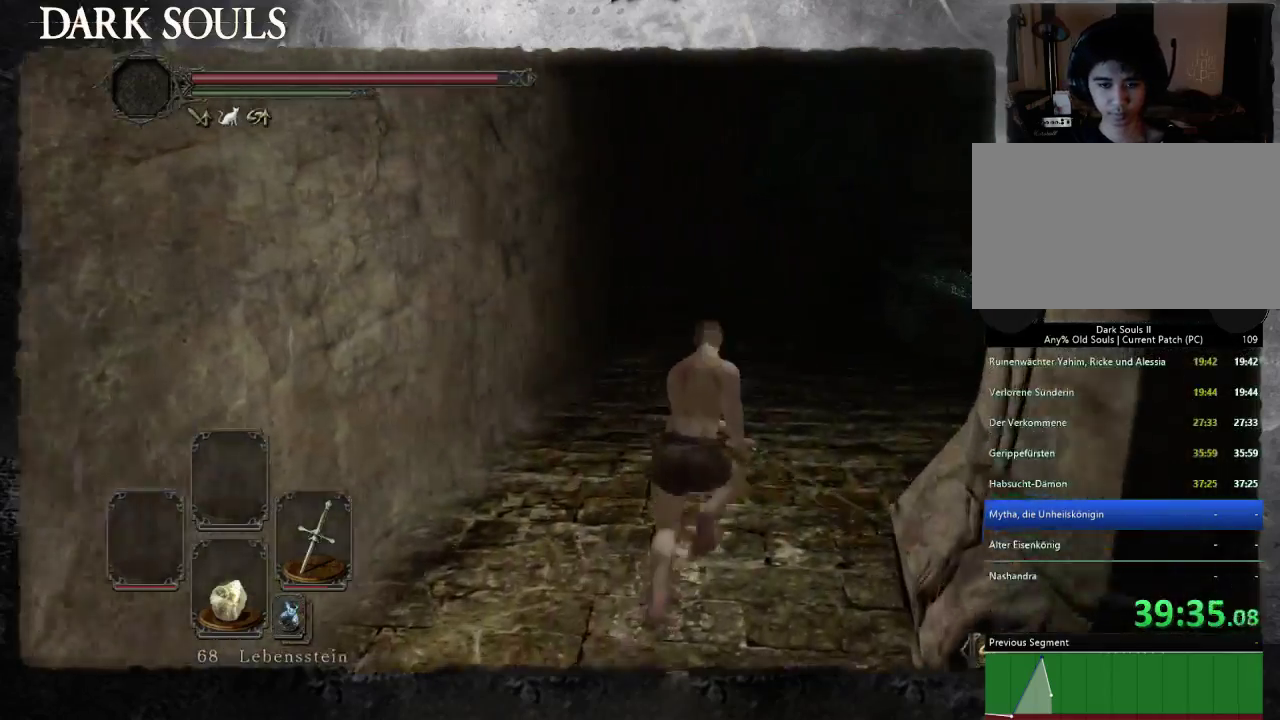
{"buttons": ["CIRCLE"], "left_stick": "up-right", "right_stick": "center", "events": []}
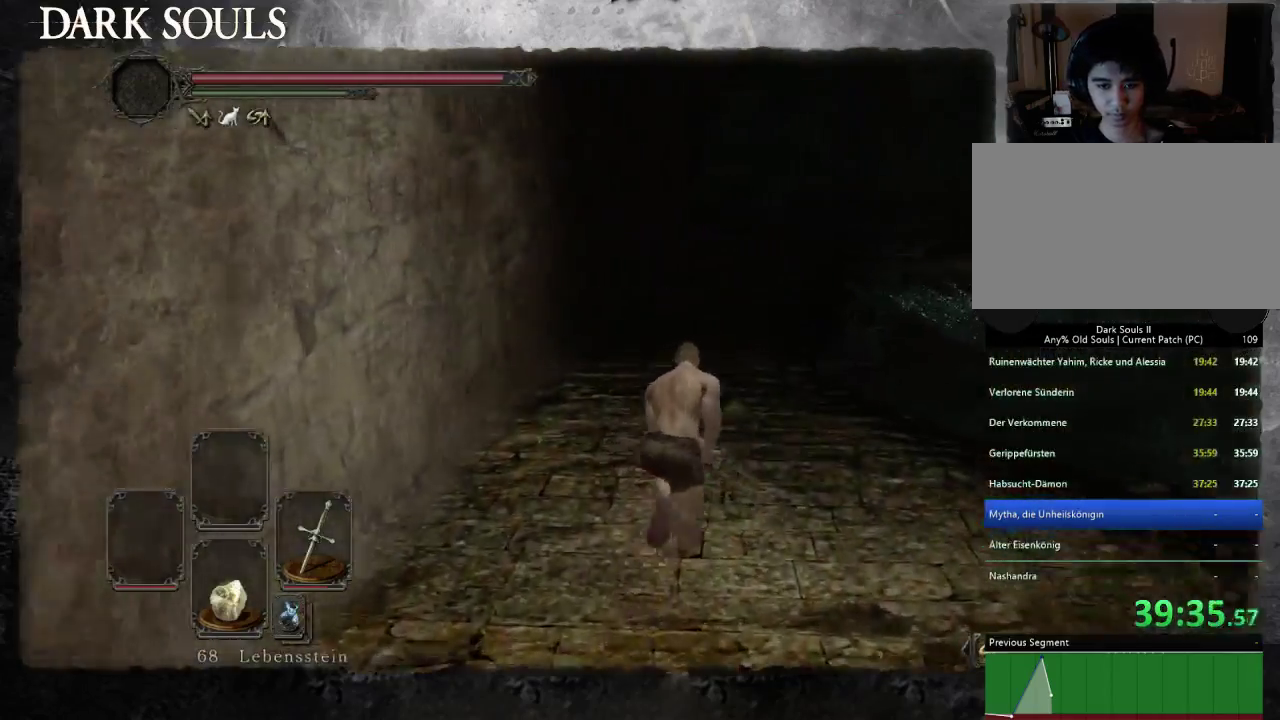
{"buttons": ["CIRCLE"], "left_stick": "up", "right_stick": "center", "events": [[267, "left_stick", "up"]]}
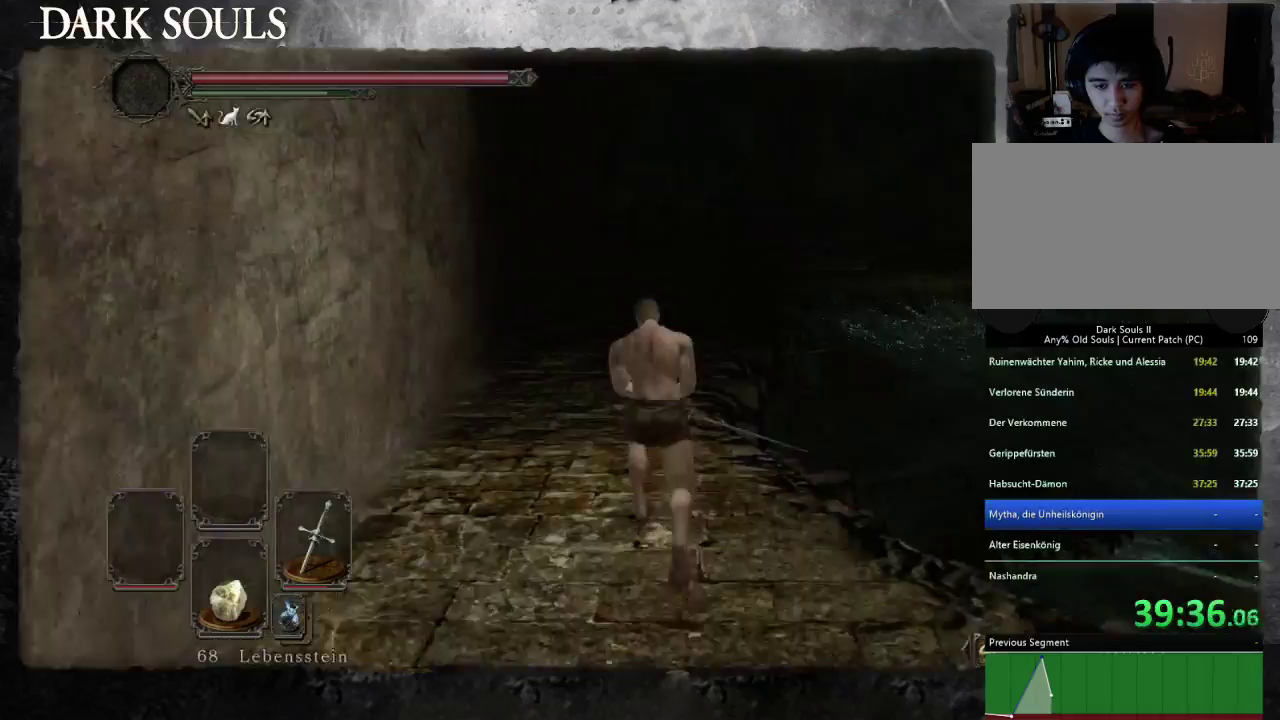
{"buttons": [], "left_stick": "up-right", "right_stick": "center", "events": [[100, "CIRCLE", "up"], [167, "right_stick", "down-left"], [233, "right_stick", "down"], [333, "left_stick", "up-right"], [433, "right_stick", "center"]]}
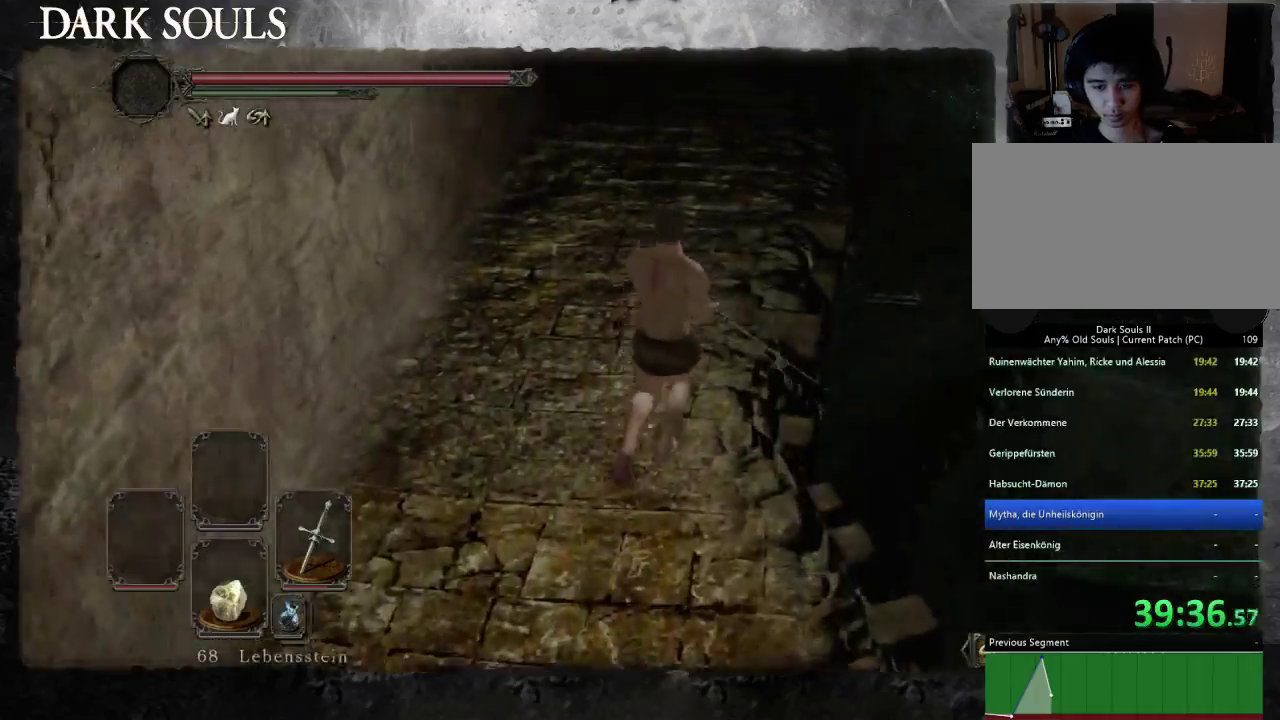
{"buttons": ["CIRCLE"], "left_stick": "up-right", "right_stick": "center", "events": [[67, "CIRCLE", "down"]]}
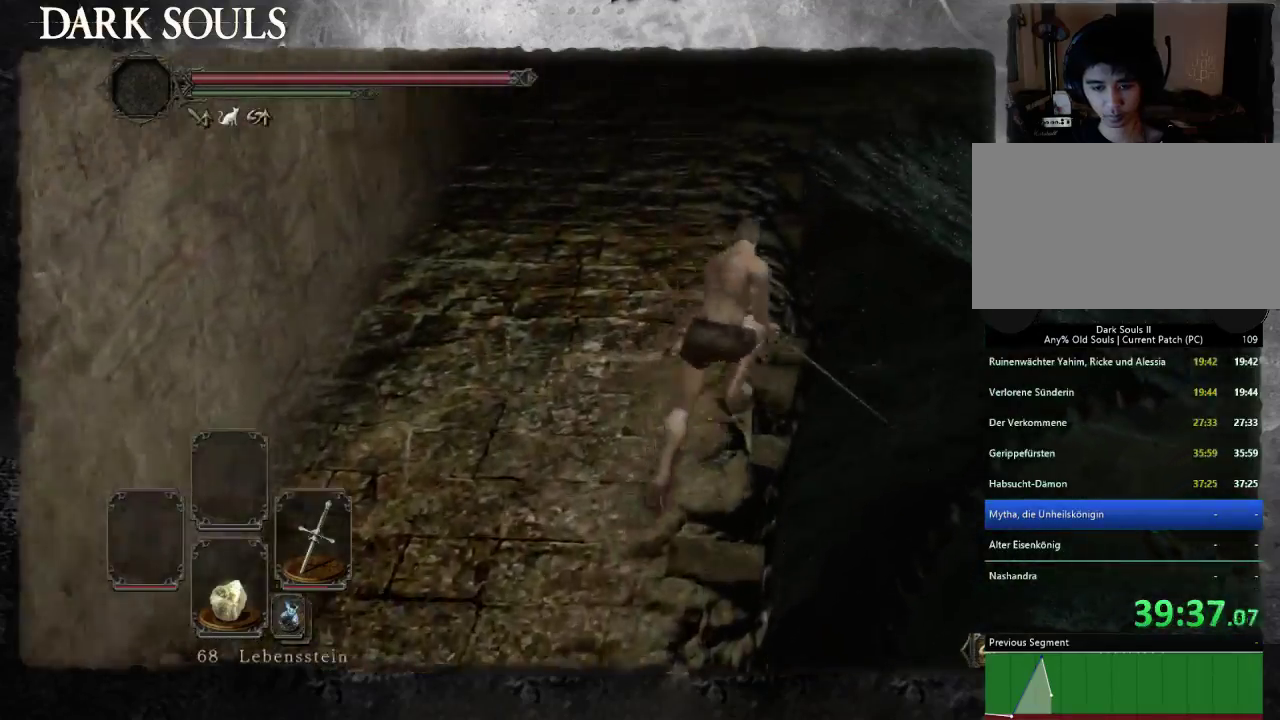
{"buttons": [], "left_stick": "up-right", "right_stick": "down", "events": [[133, "CIRCLE", "up"], [167, "right_stick", "down-left"], [233, "left_stick", "up"], [233, "right_stick", "down"], [433, "left_stick", "up-right"]]}
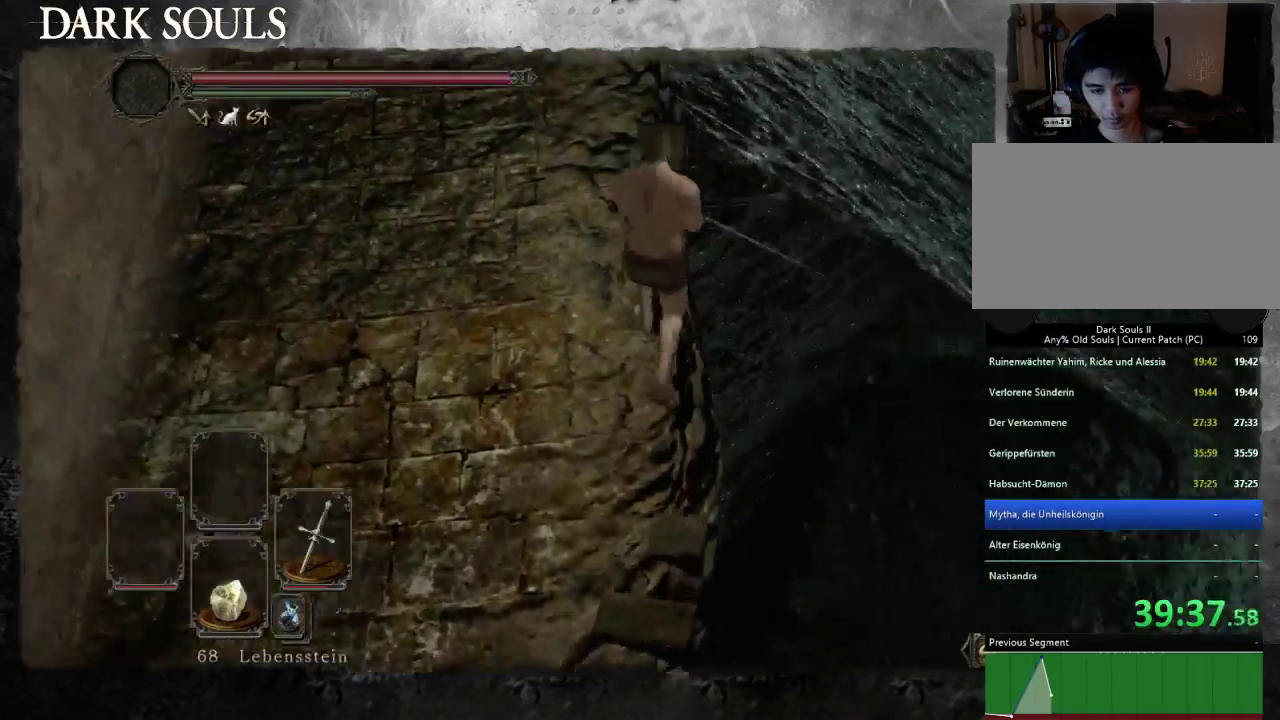
{"buttons": [], "left_stick": "up-right", "right_stick": "right", "events": [[133, "left_stick", "up"], [233, "left_stick", "up-left"], [300, "right_stick", "center"], [333, "left_stick", "up"], [467, "left_stick", "up-right"], [467, "right_stick", "right"]]}
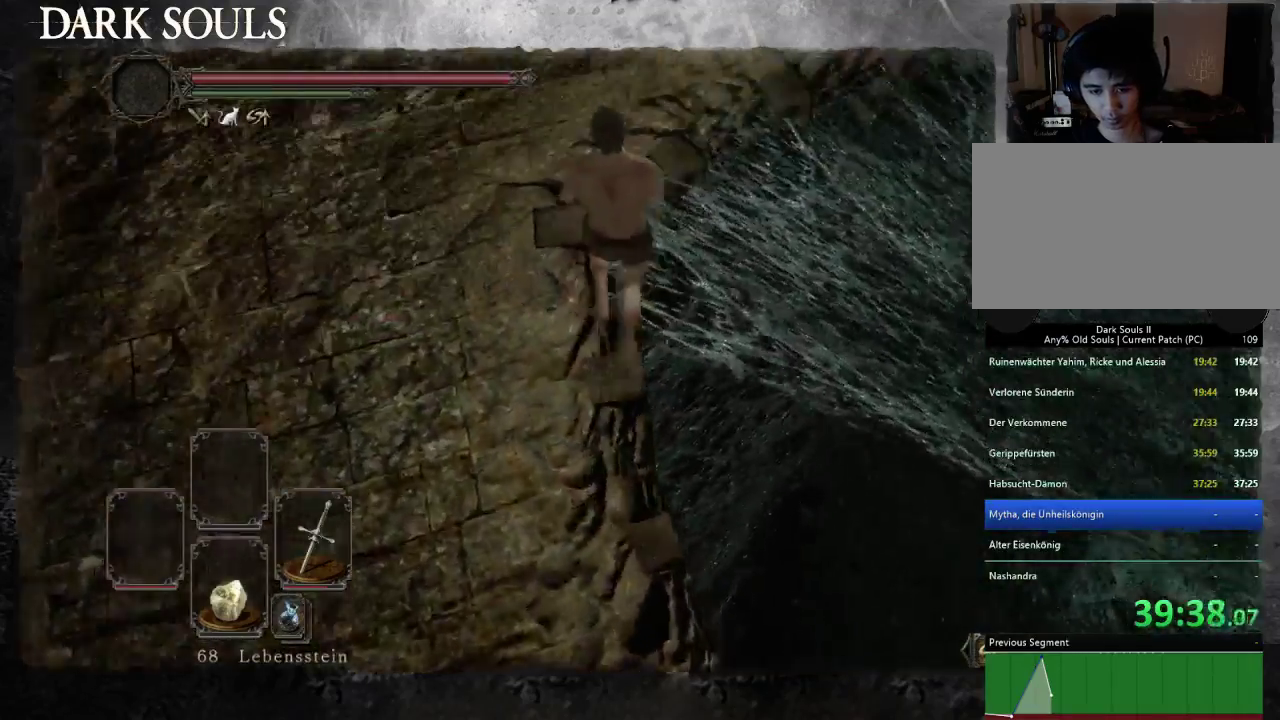
{"buttons": ["CIRCLE"], "left_stick": "up-right", "right_stick": "center", "events": [[233, "right_stick", "up-right"], [333, "right_stick", "center"], [367, "CIRCLE", "down"]]}
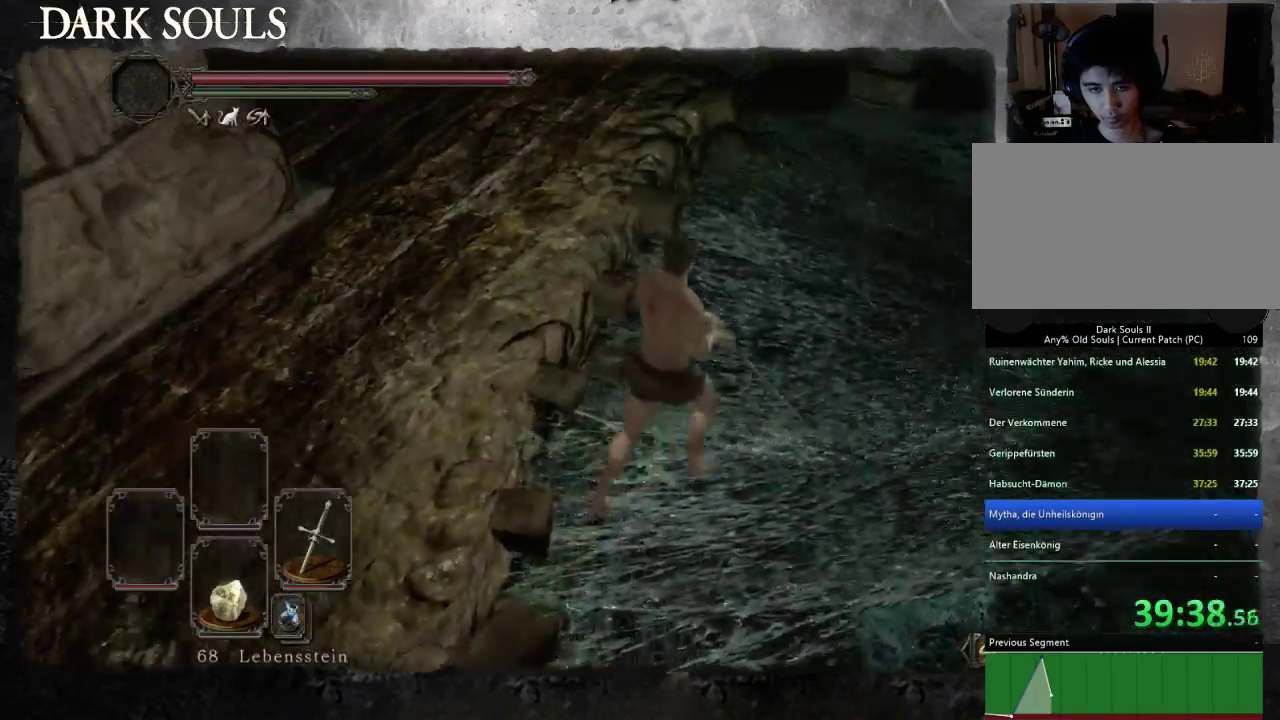
{"buttons": ["CIRCLE"], "left_stick": "up-right", "right_stick": "center", "events": []}